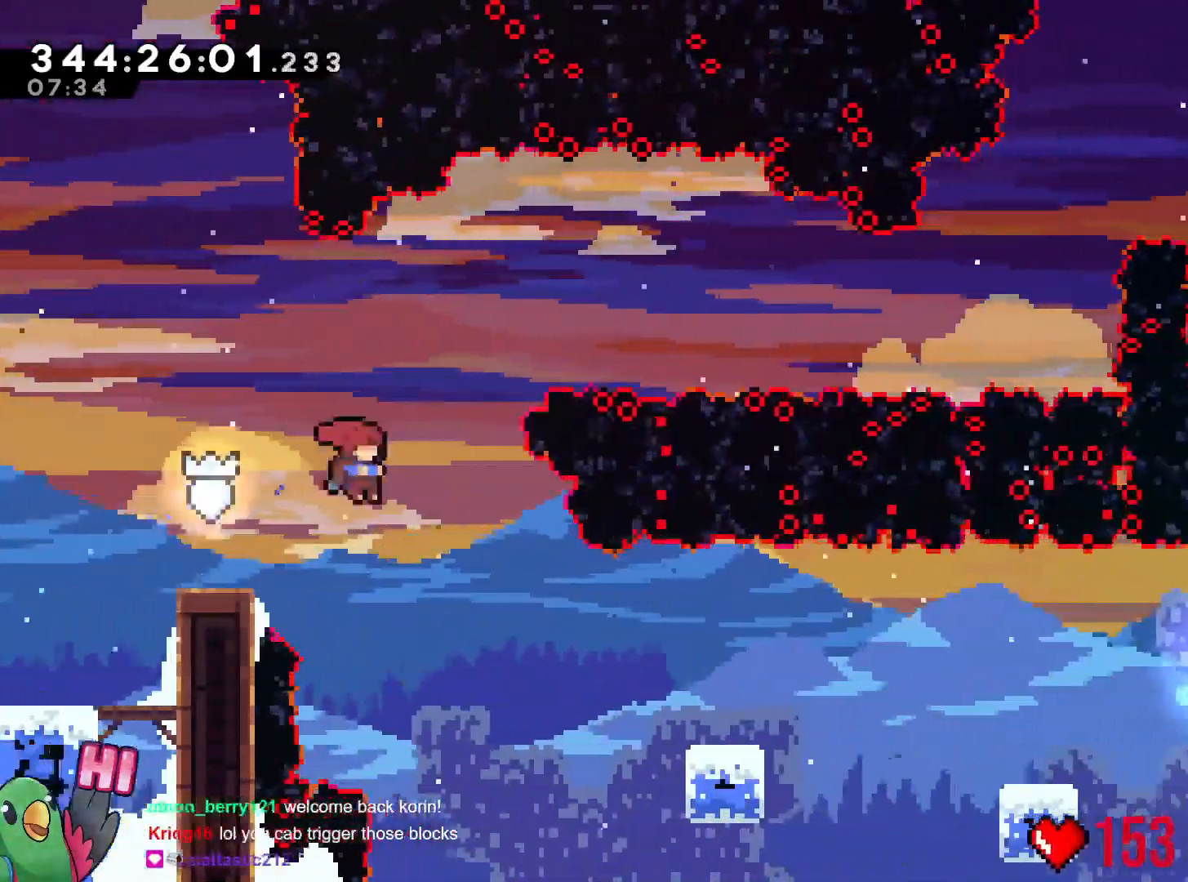
Gameplay with a controller (Nintendo layout); each line is a JSON object with the inputs held at the frame after it. "events" lists button and stick changes between this image and that frame as [ms after this image, input, new state], when the widget could be followed in between. Not read: HOME L3 R3 SELECT START.
{"buttons": [], "left_stick": "right", "right_stick": "center", "events": [[67, "left_stick", "right"], [234, "Y", "down"], [451, "L2", "up"], [451, "Y", "up"]]}
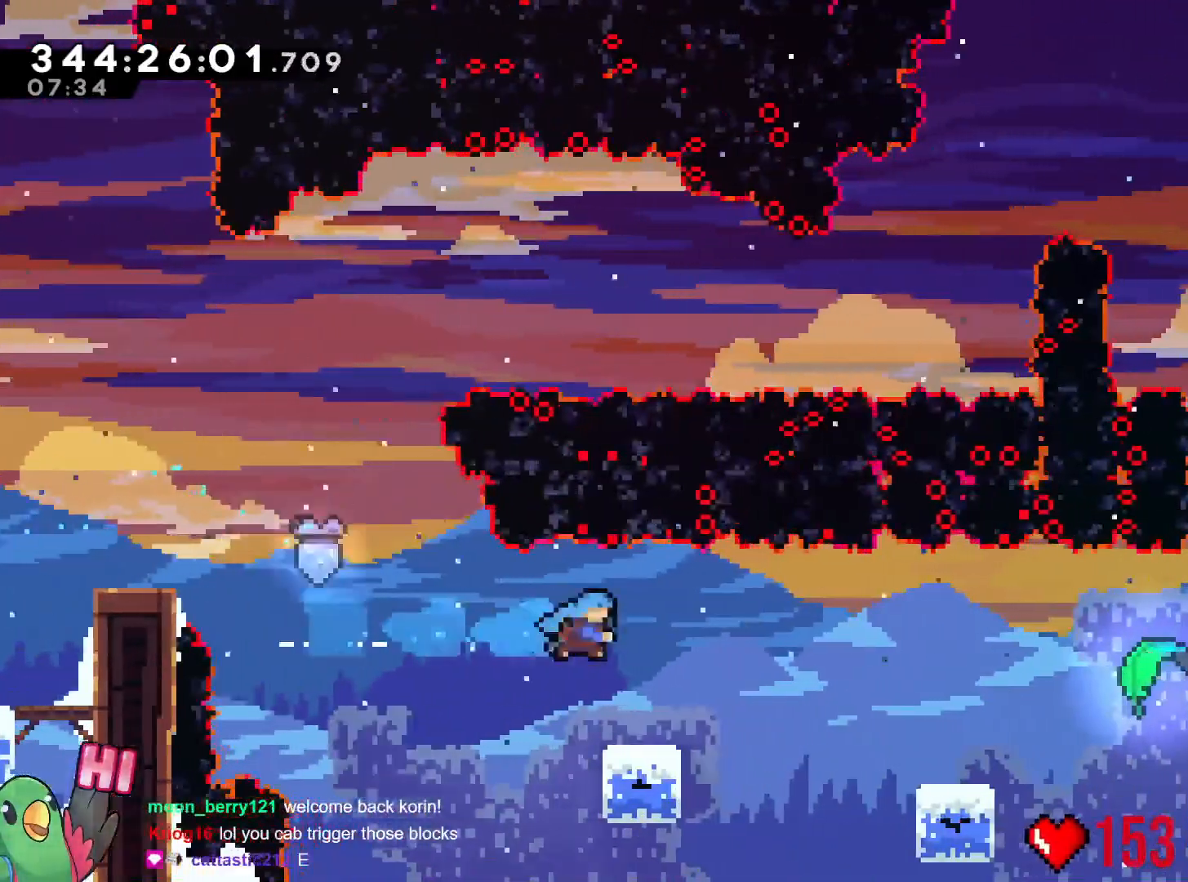
{"buttons": [], "left_stick": "right", "right_stick": "center"}
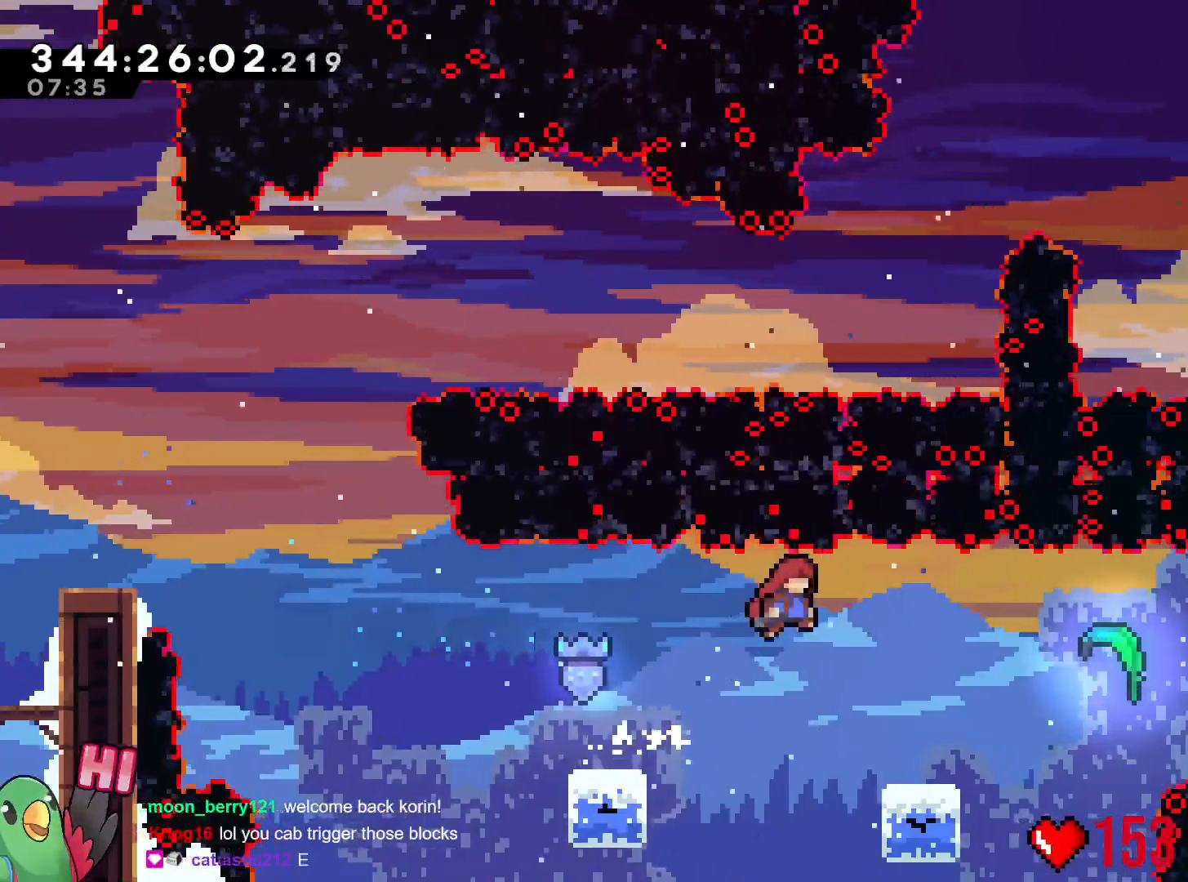
{"buttons": ["B"], "left_stick": "right", "right_stick": "center", "events": [[267, "left_stick", "center"], [334, "left_stick", "right"], [384, "B", "down"]]}
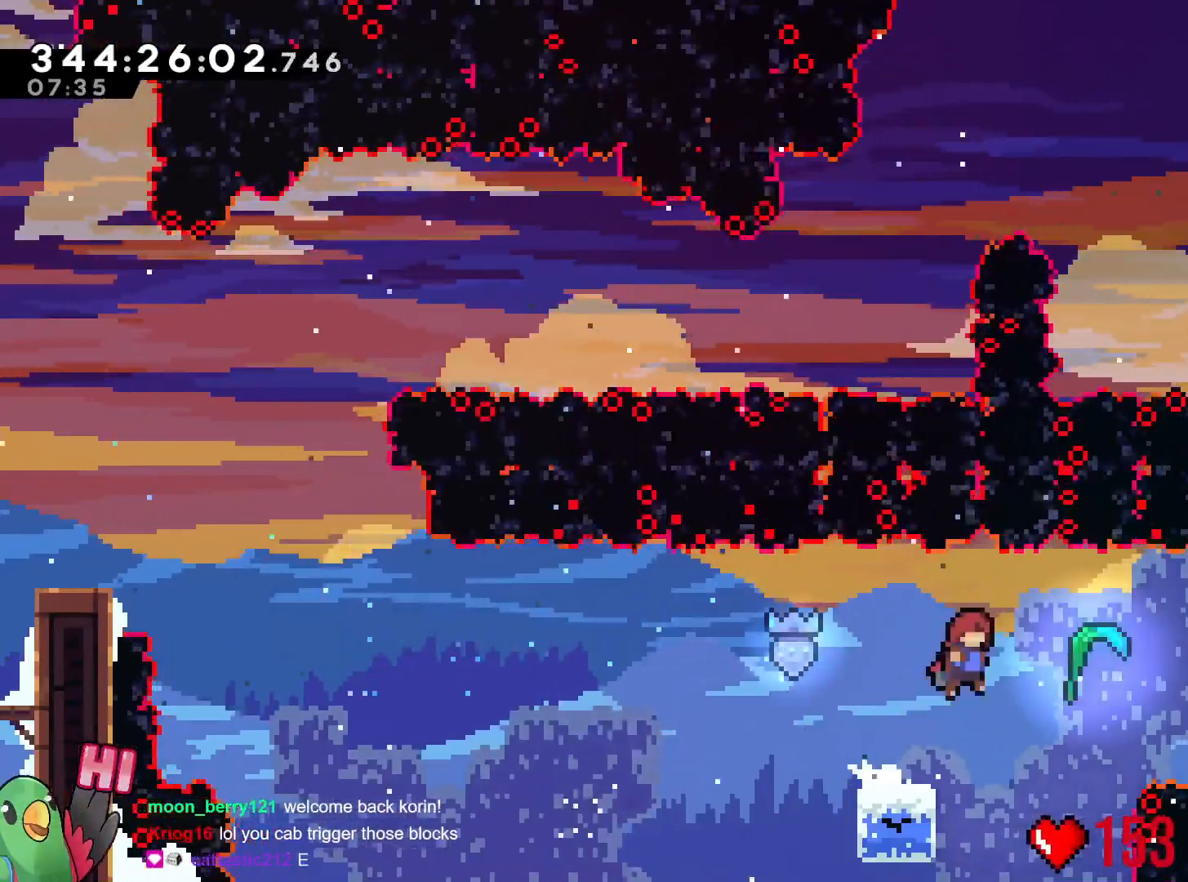
{"buttons": [], "left_stick": "left", "right_stick": "center", "events": [[33, "B", "up"], [233, "left_stick", "left"]]}
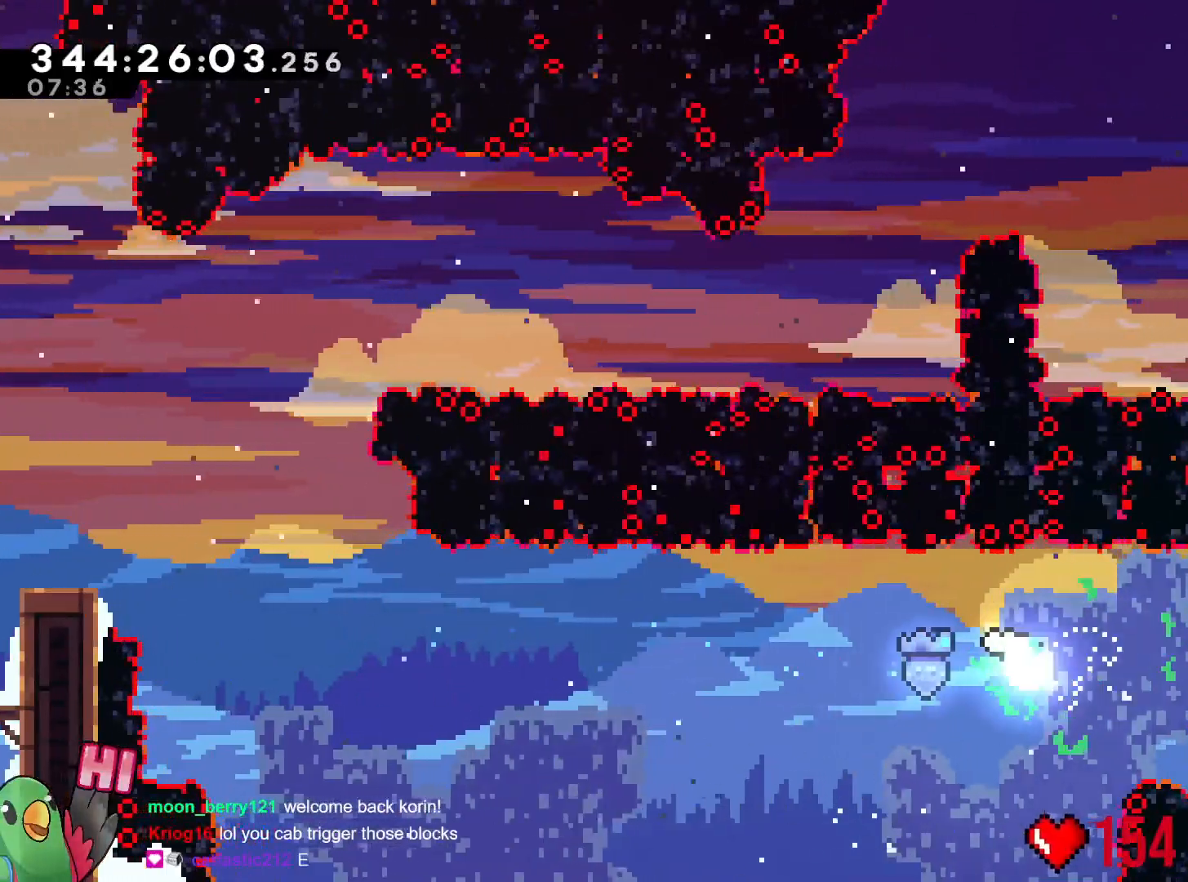
{"buttons": [], "left_stick": "left", "right_stick": "center", "events": []}